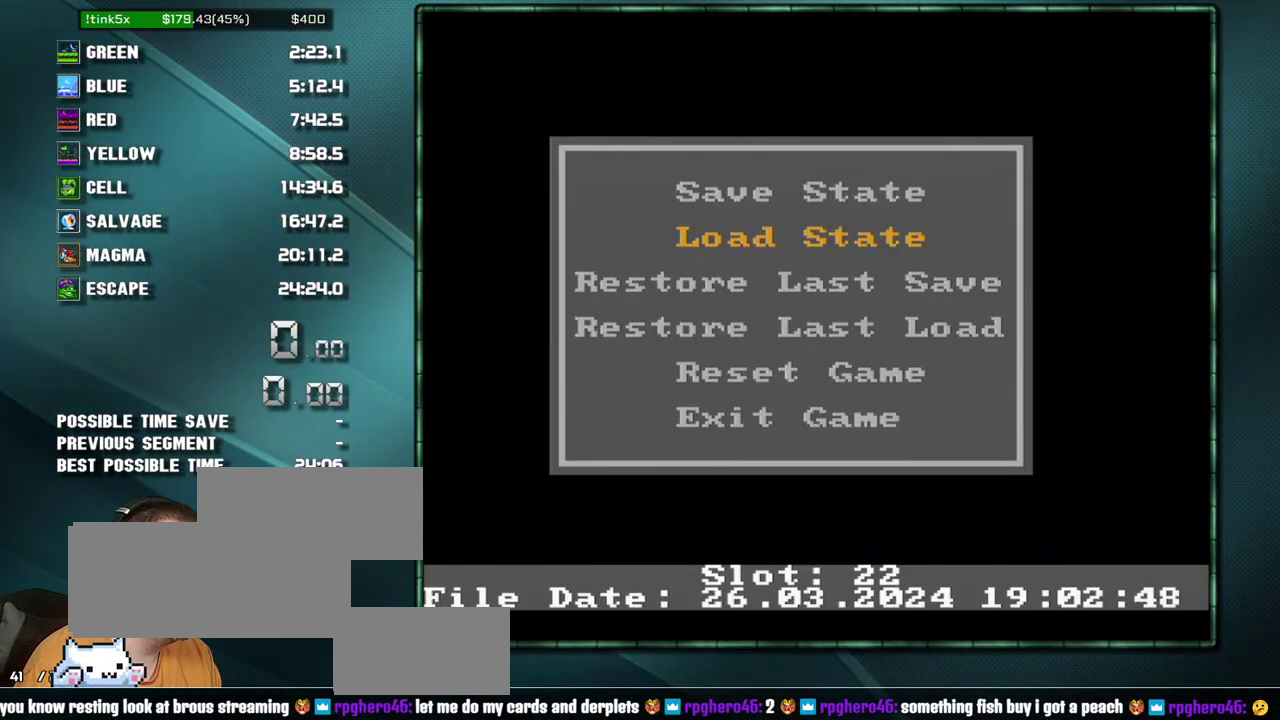
Gameplay with a controller (Nintendo layout); each line is a JSON object with the inputs held at the frame after it. "events" lists button and stick changes between this image and that frame as [ms after this image, input, new state], when the widget could be followed in between. Not read: L3 R3.
{"buttons": [], "events": []}
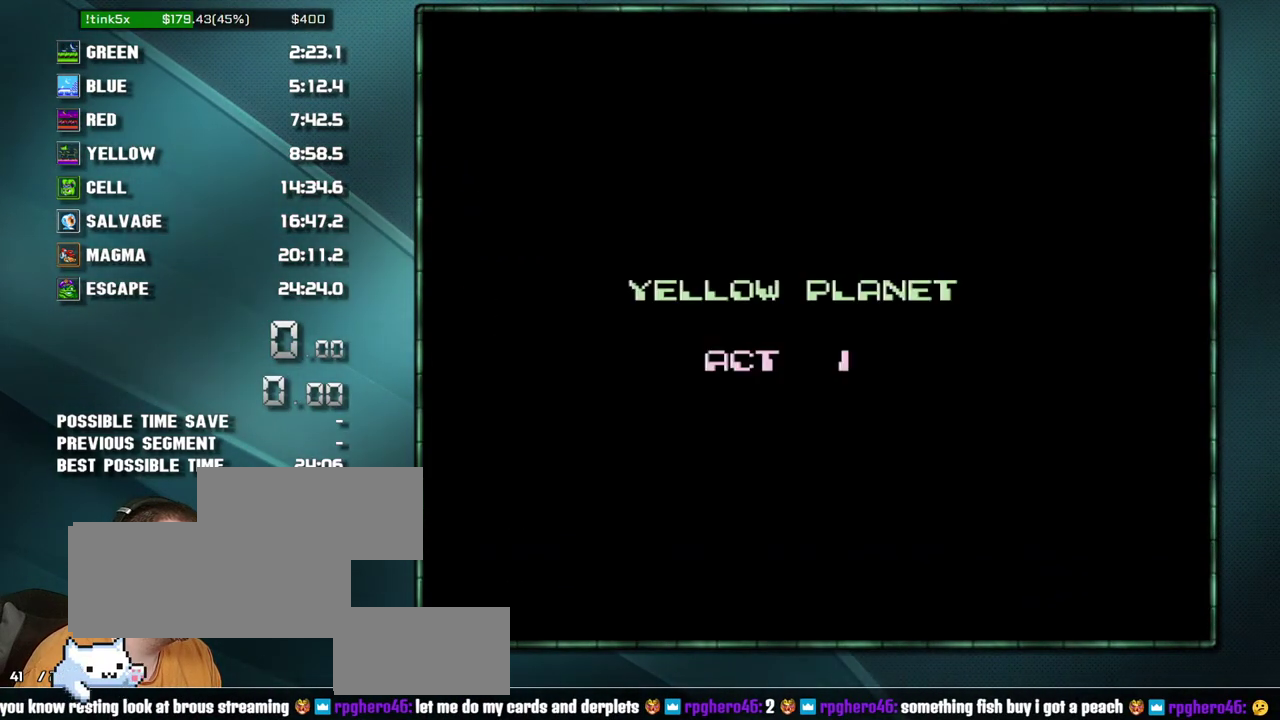
{"buttons": ["DPAD_LEFT"], "events": [[283, "DPAD_LEFT", "down"]]}
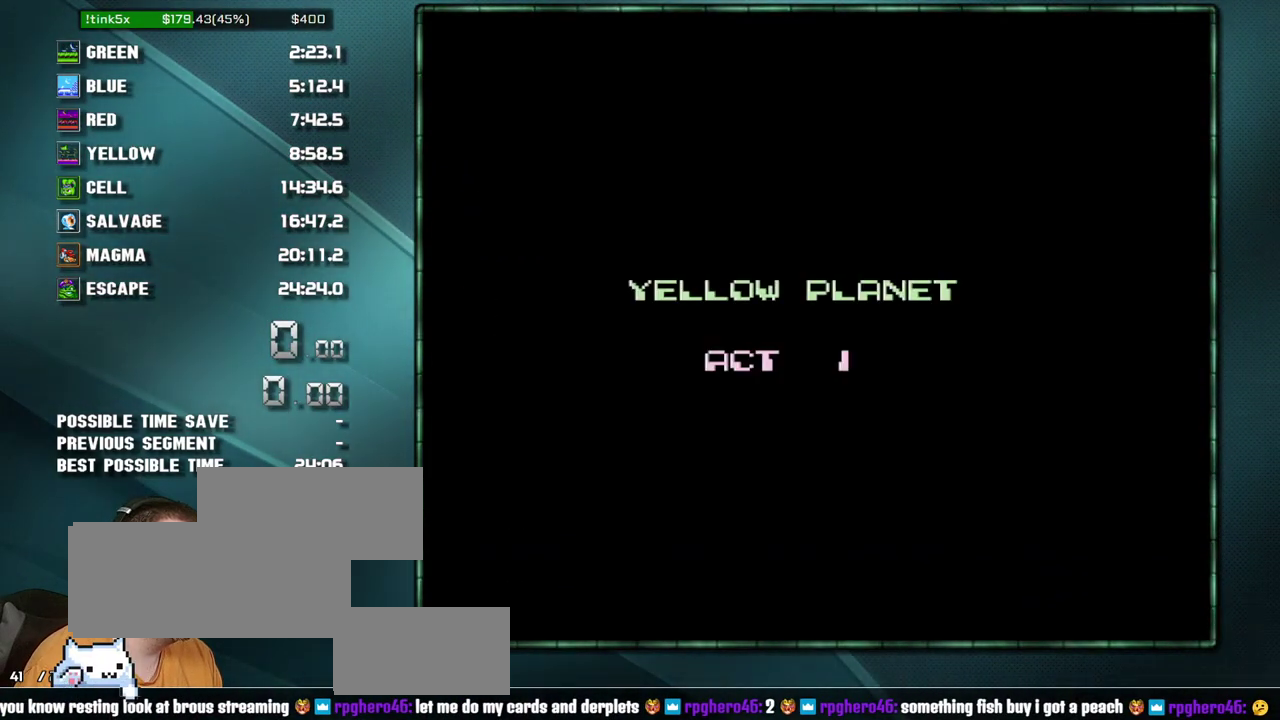
{"buttons": ["DPAD_LEFT"], "events": []}
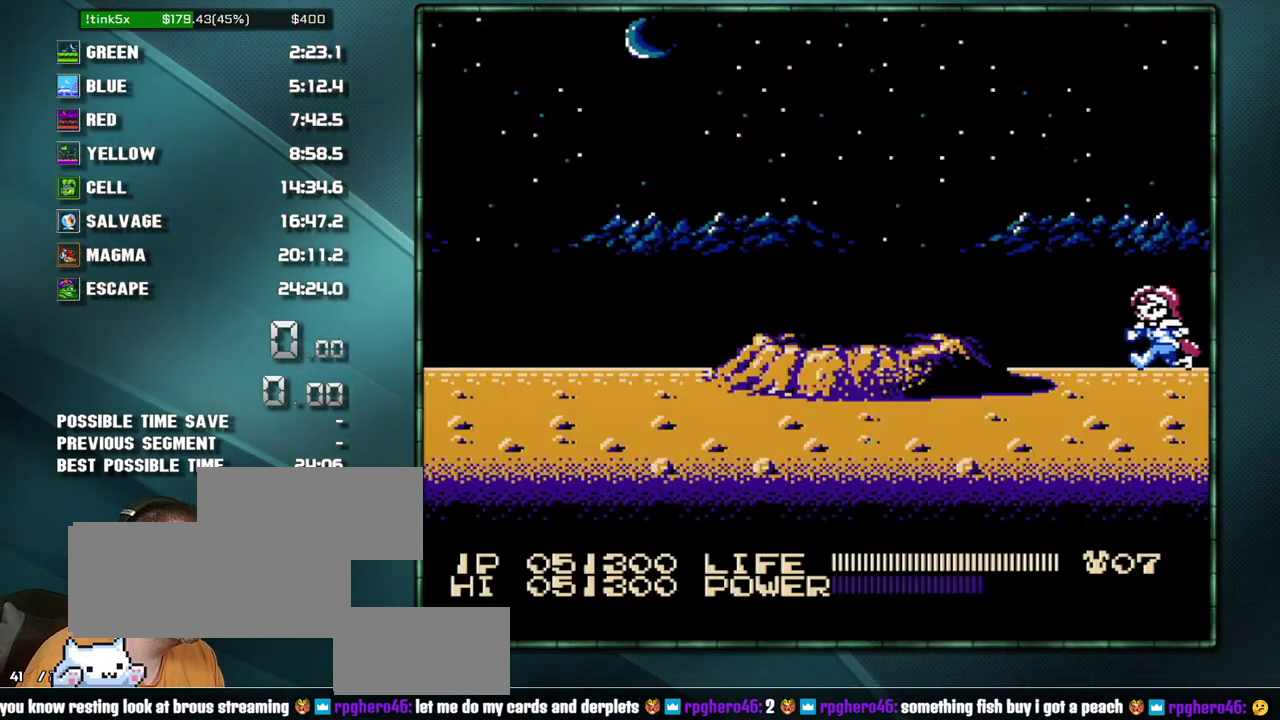
{"buttons": ["DPAD_LEFT"], "events": [[383, "A", "down"], [450, "A", "up"]]}
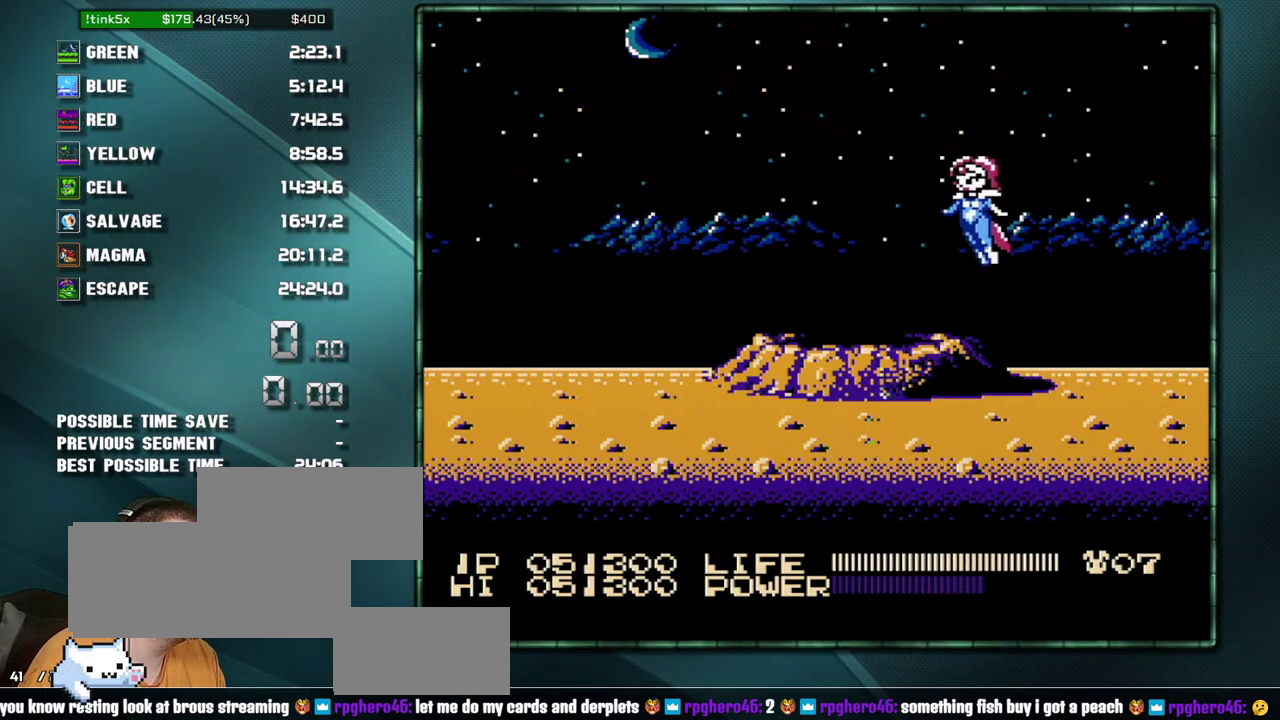
{"buttons": ["DPAD_LEFT"], "events": []}
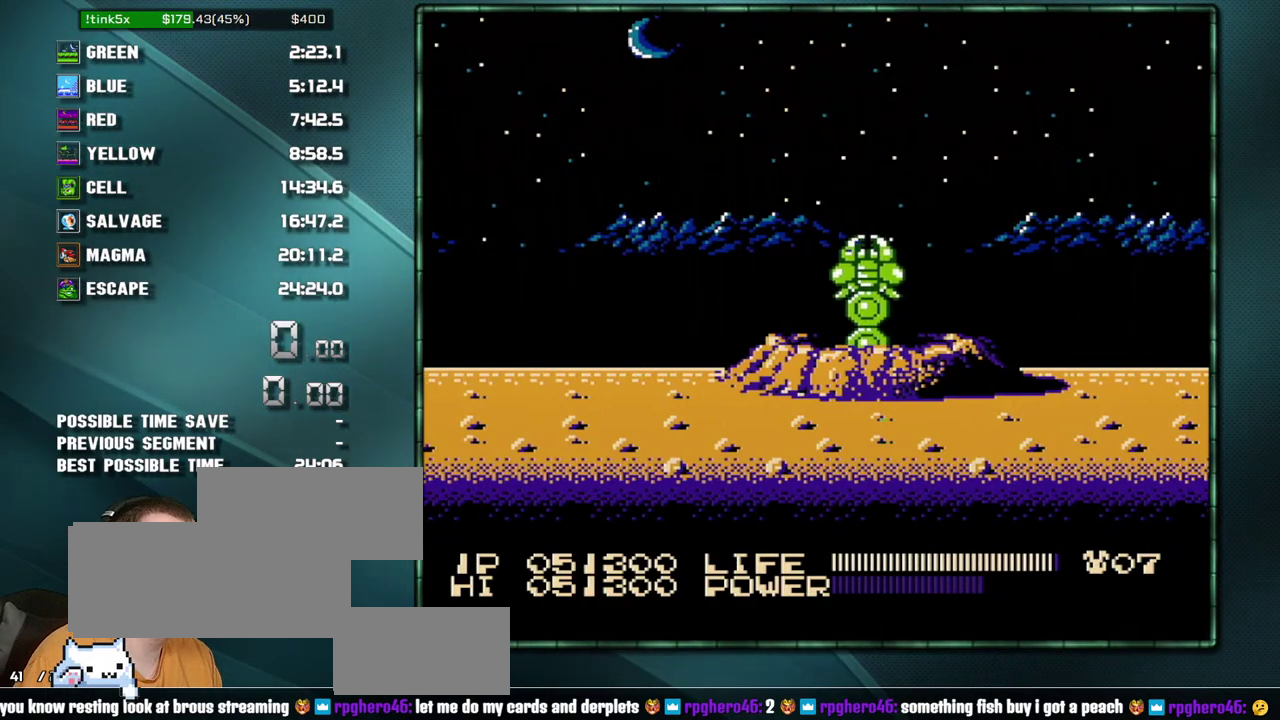
{"buttons": ["DPAD_LEFT"], "events": []}
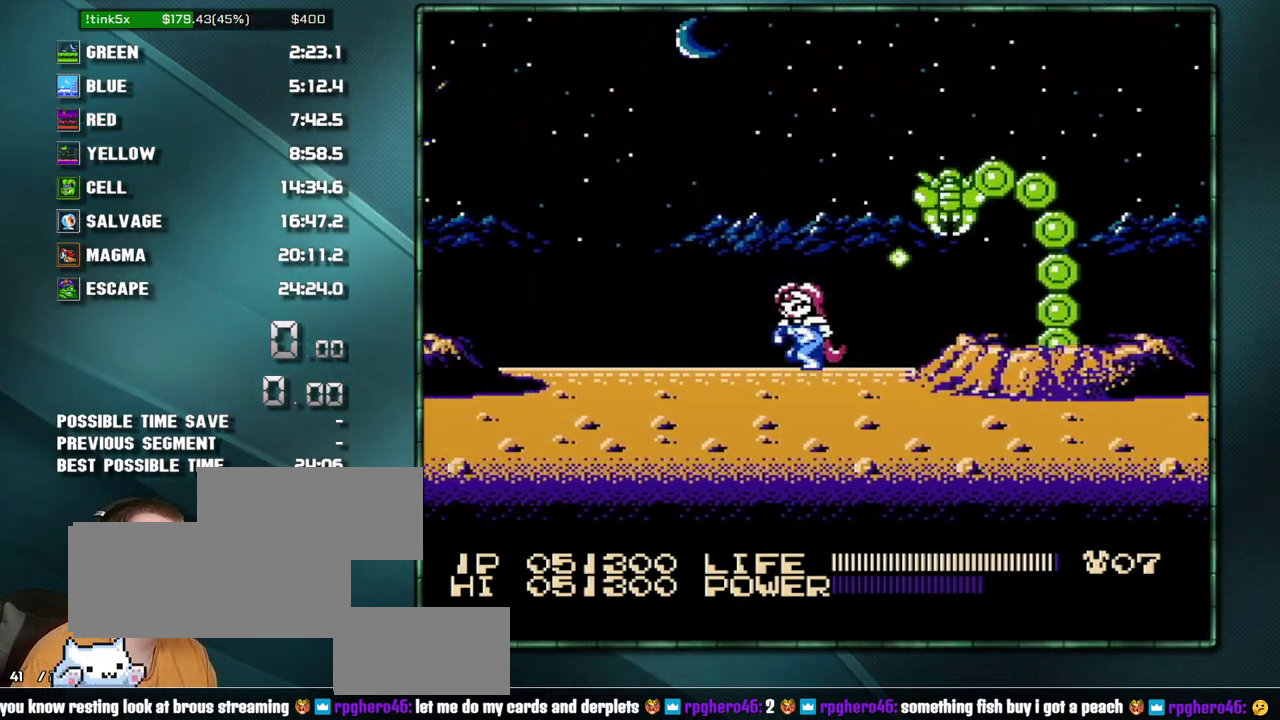
{"buttons": ["DPAD_LEFT"], "events": []}
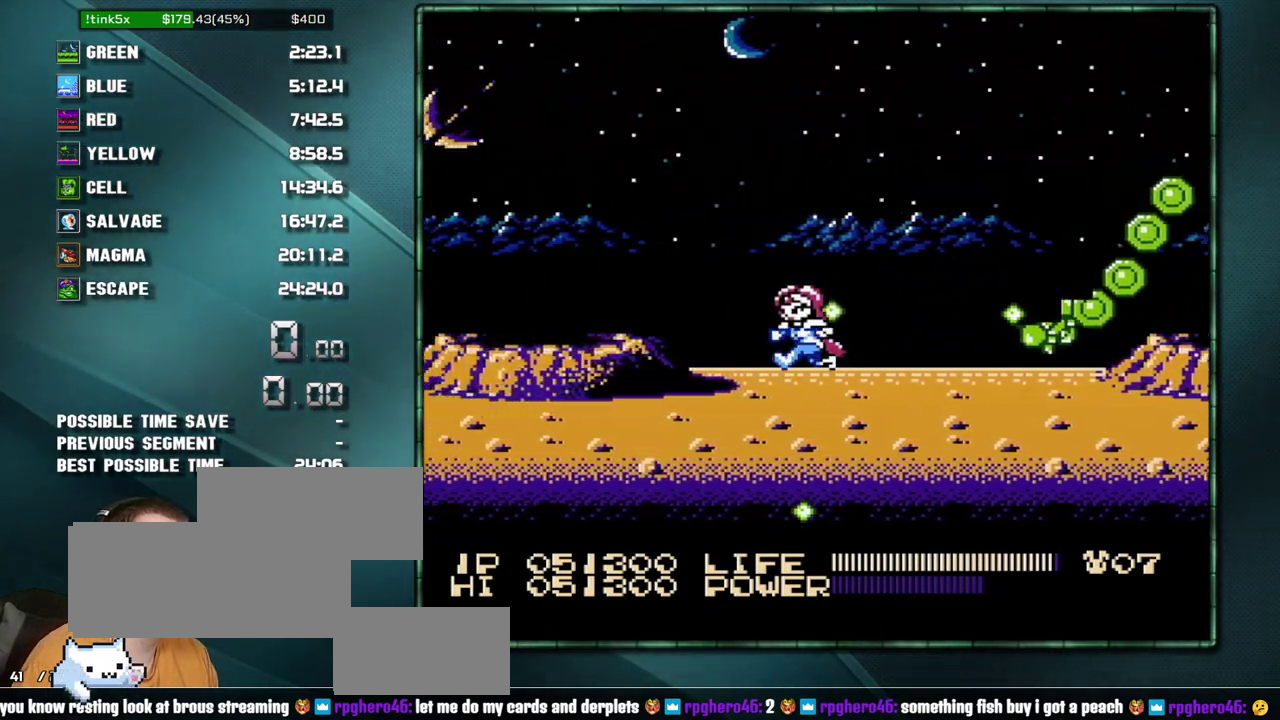
{"buttons": ["DPAD_LEFT"], "events": [[233, "A", "down"], [283, "A", "up"]]}
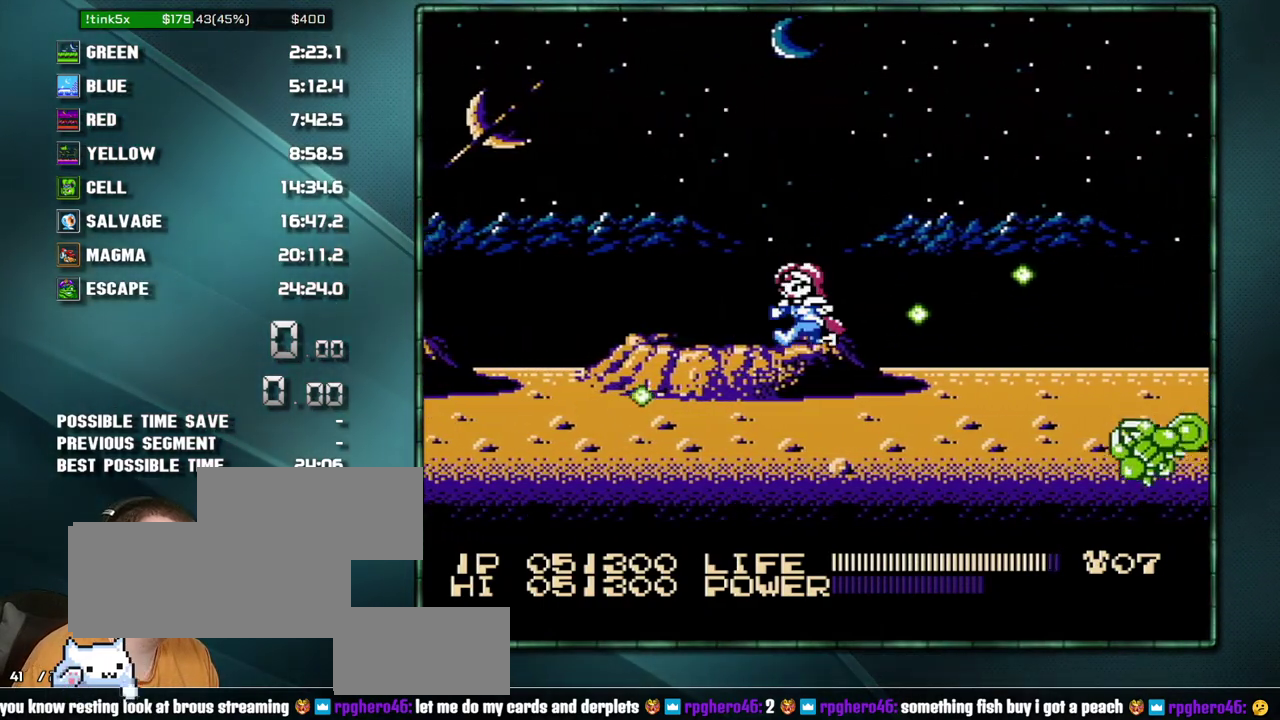
{"buttons": ["DPAD_LEFT"], "events": []}
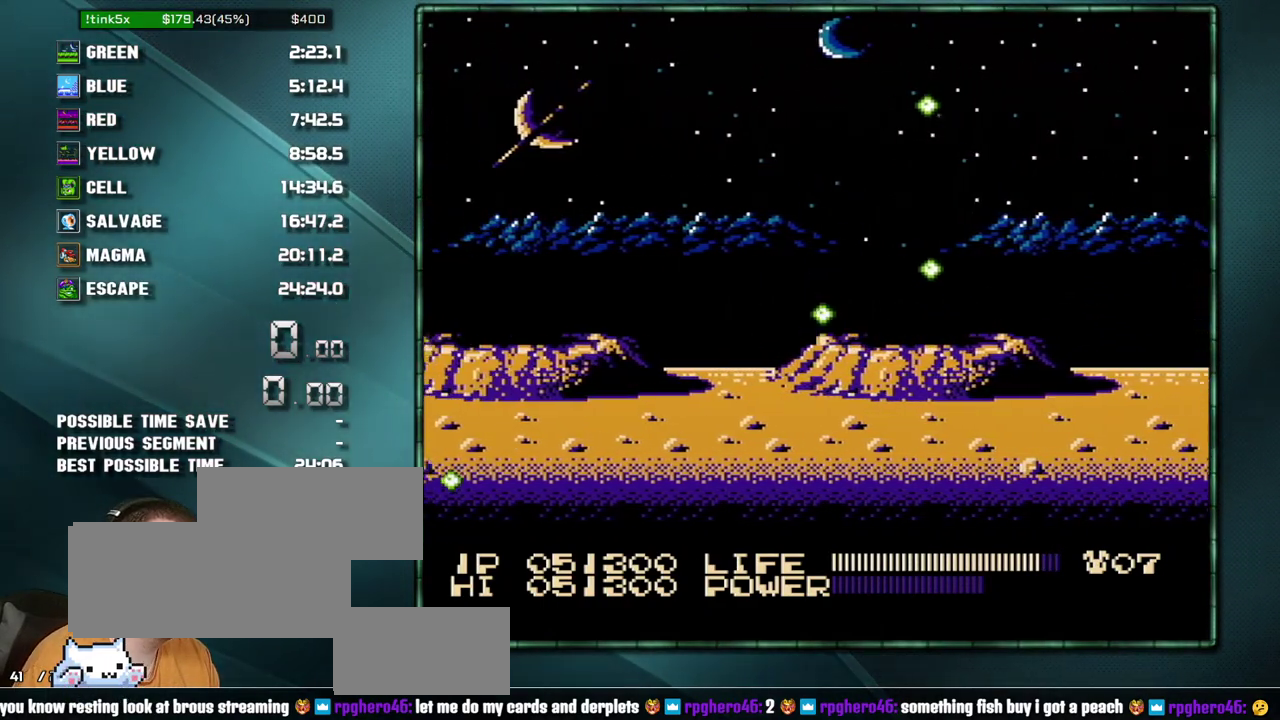
{"buttons": ["DPAD_LEFT"], "events": [[283, "A", "down"], [350, "A", "up"]]}
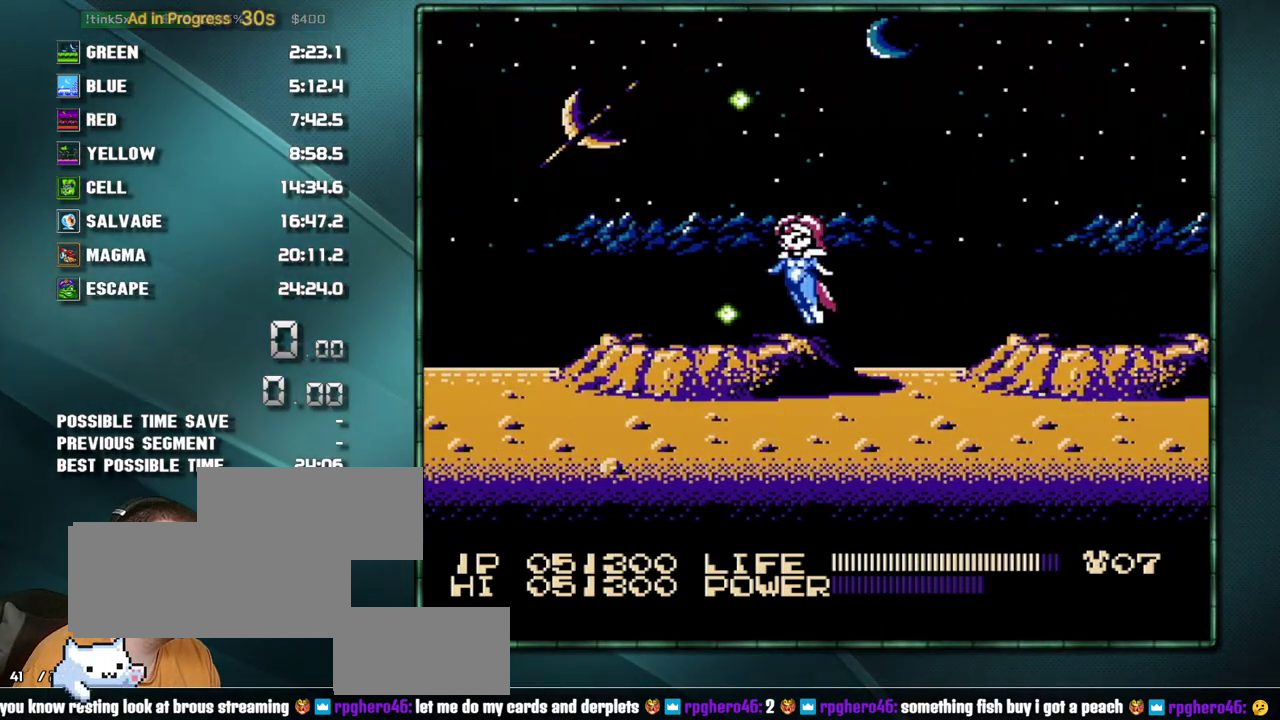
{"buttons": ["DPAD_LEFT"], "events": []}
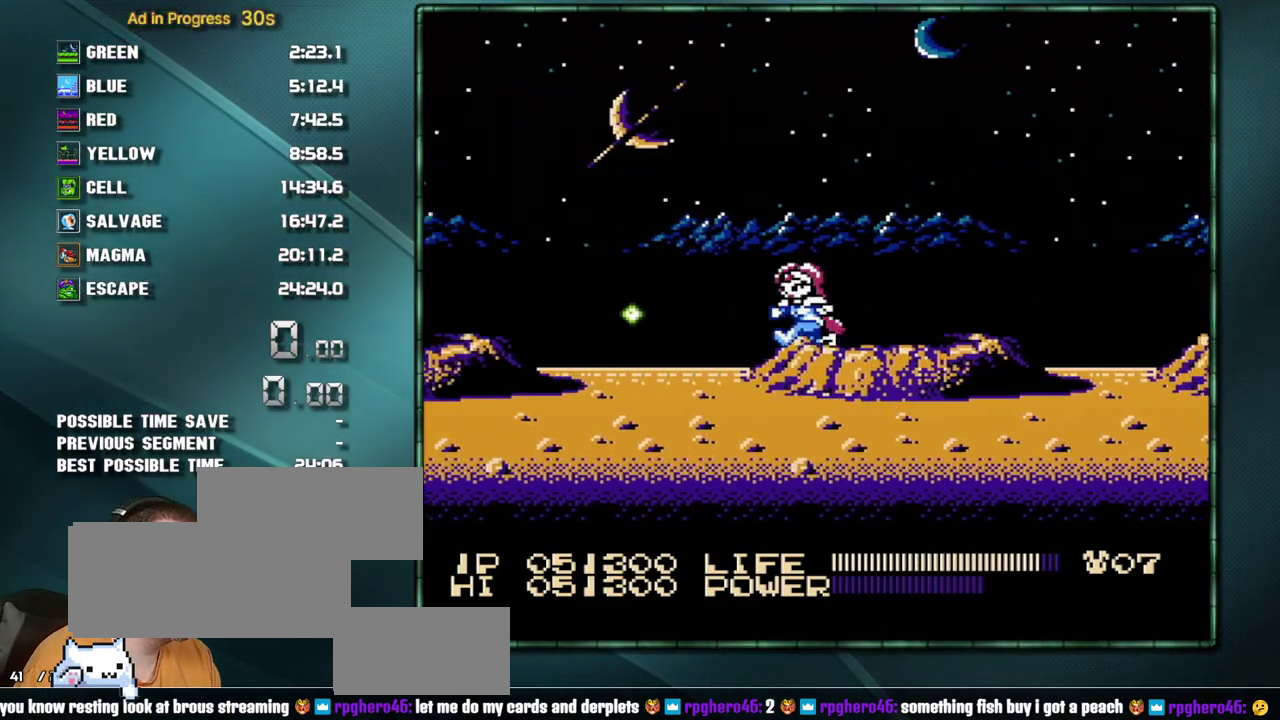
{"buttons": ["DPAD_LEFT"], "events": []}
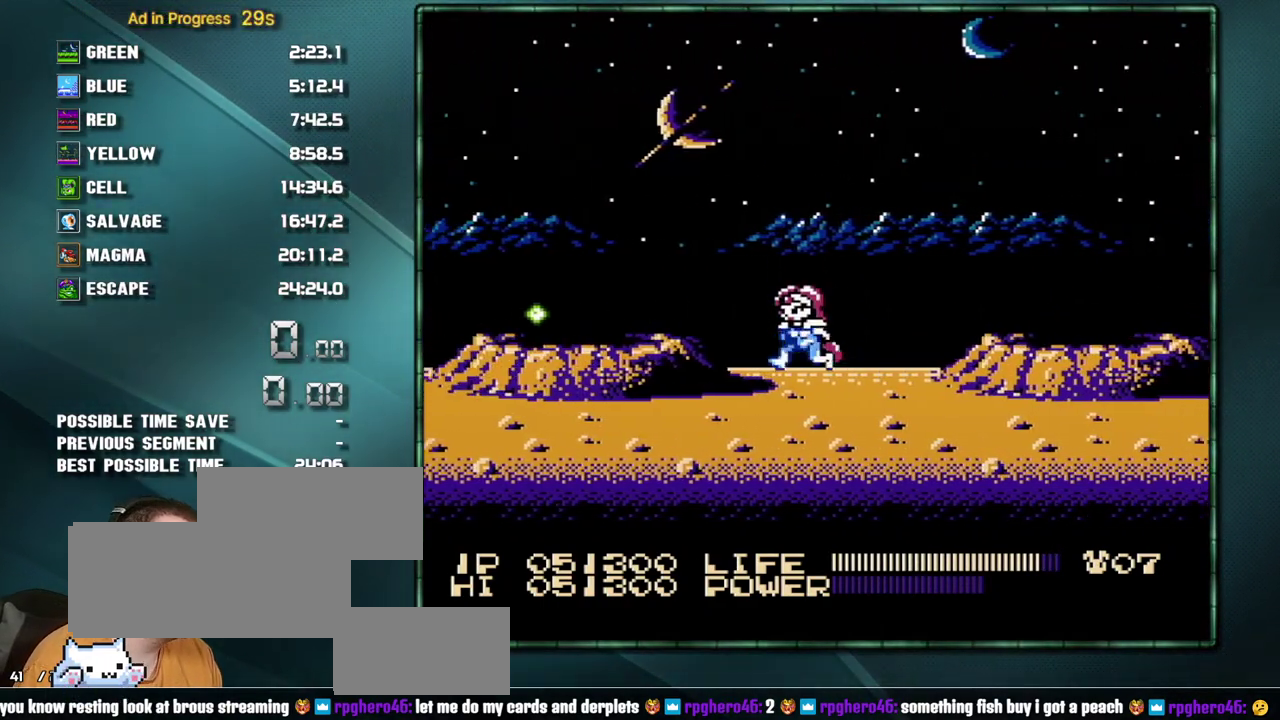
{"buttons": ["DPAD_LEFT"], "events": [[67, "A", "down"], [167, "A", "up"]]}
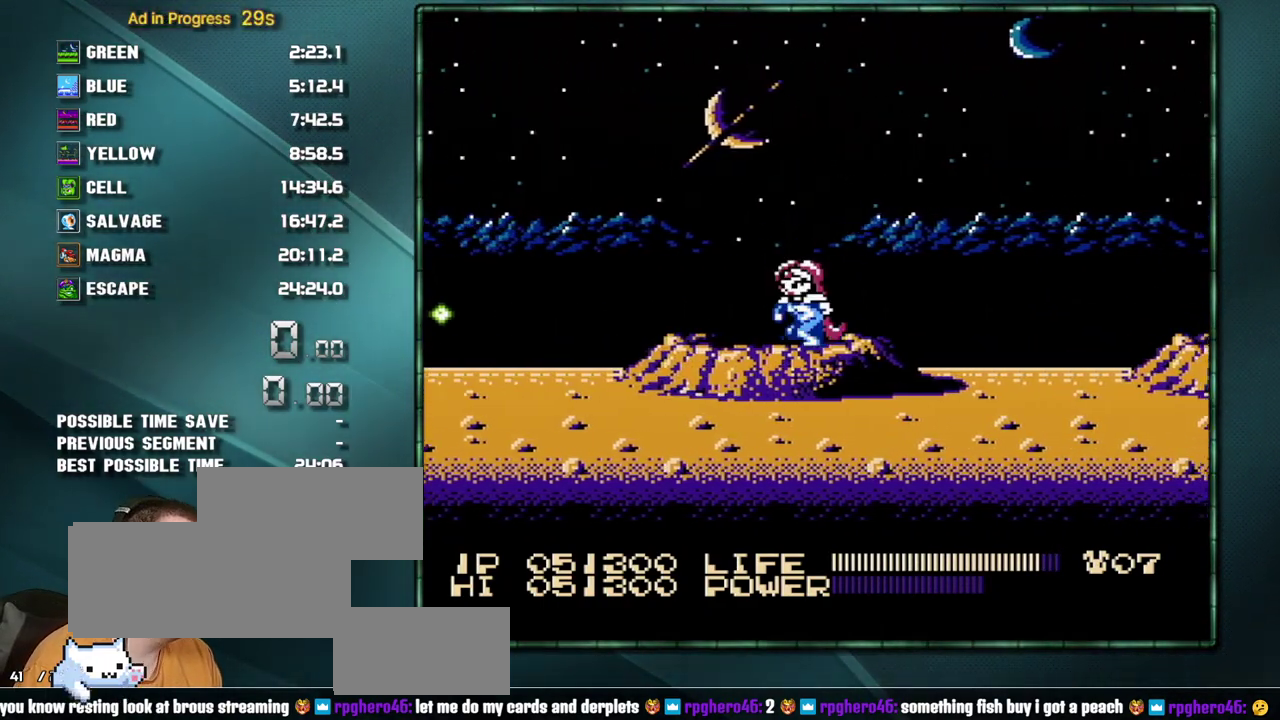
{"buttons": ["DPAD_LEFT"], "events": []}
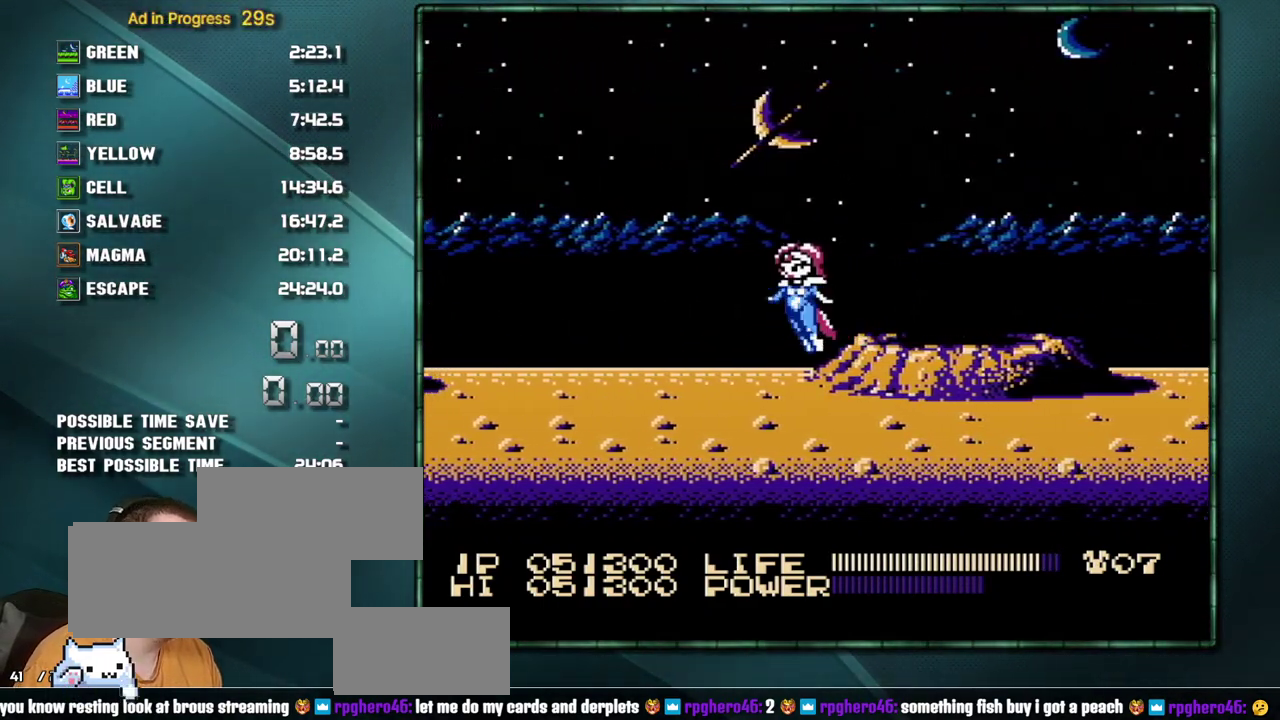
{"buttons": ["DPAD_LEFT"], "events": []}
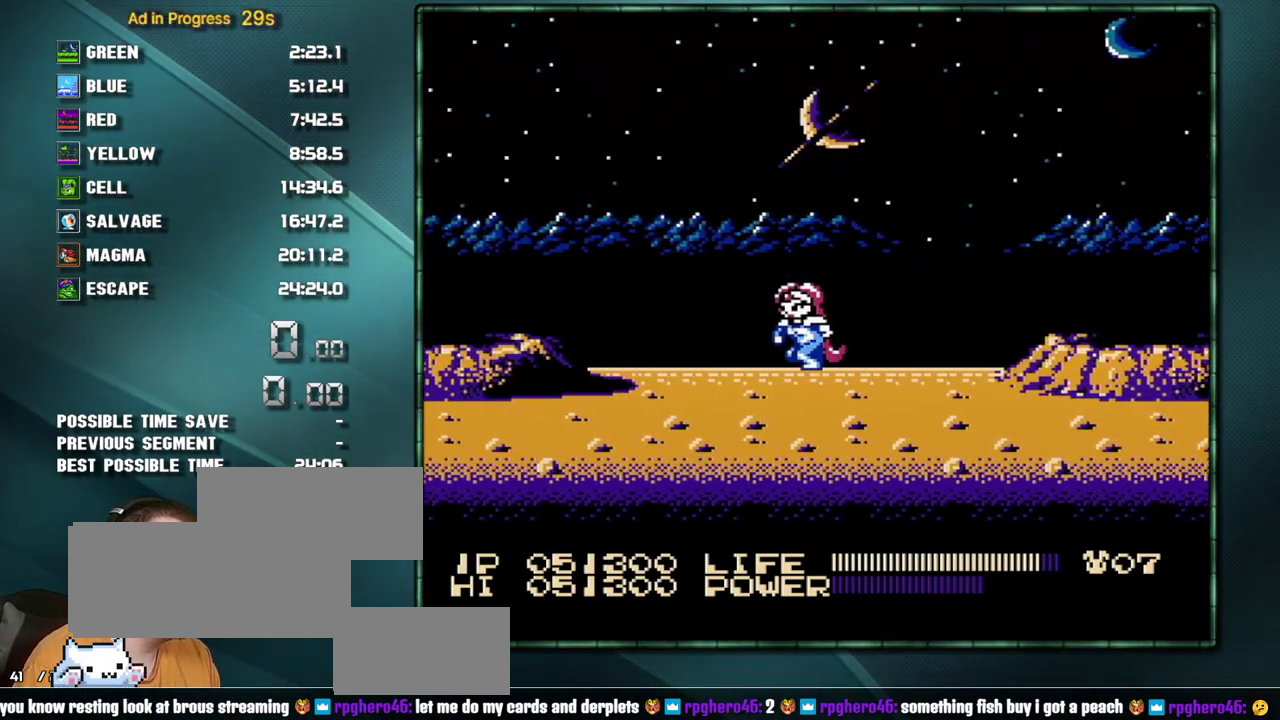
{"buttons": ["A", "DPAD_LEFT"], "events": [[467, "A", "down"]]}
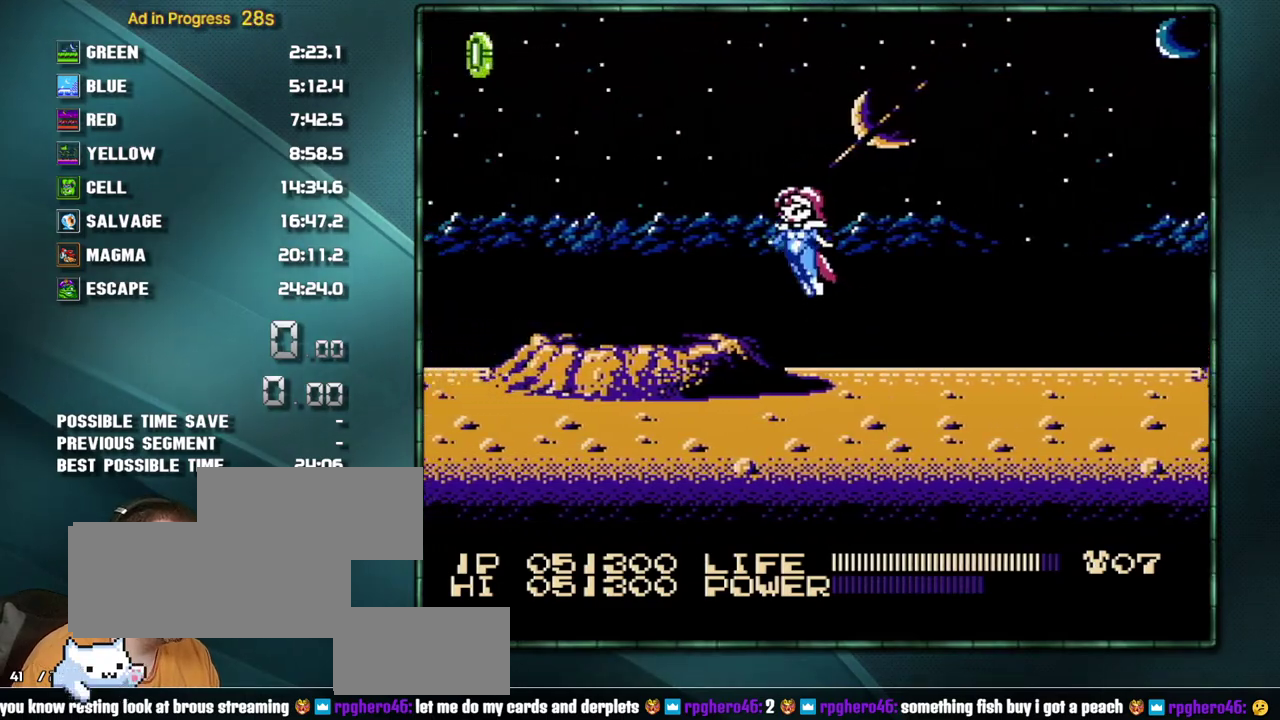
{"buttons": ["DPAD_LEFT"], "events": [[33, "A", "up"]]}
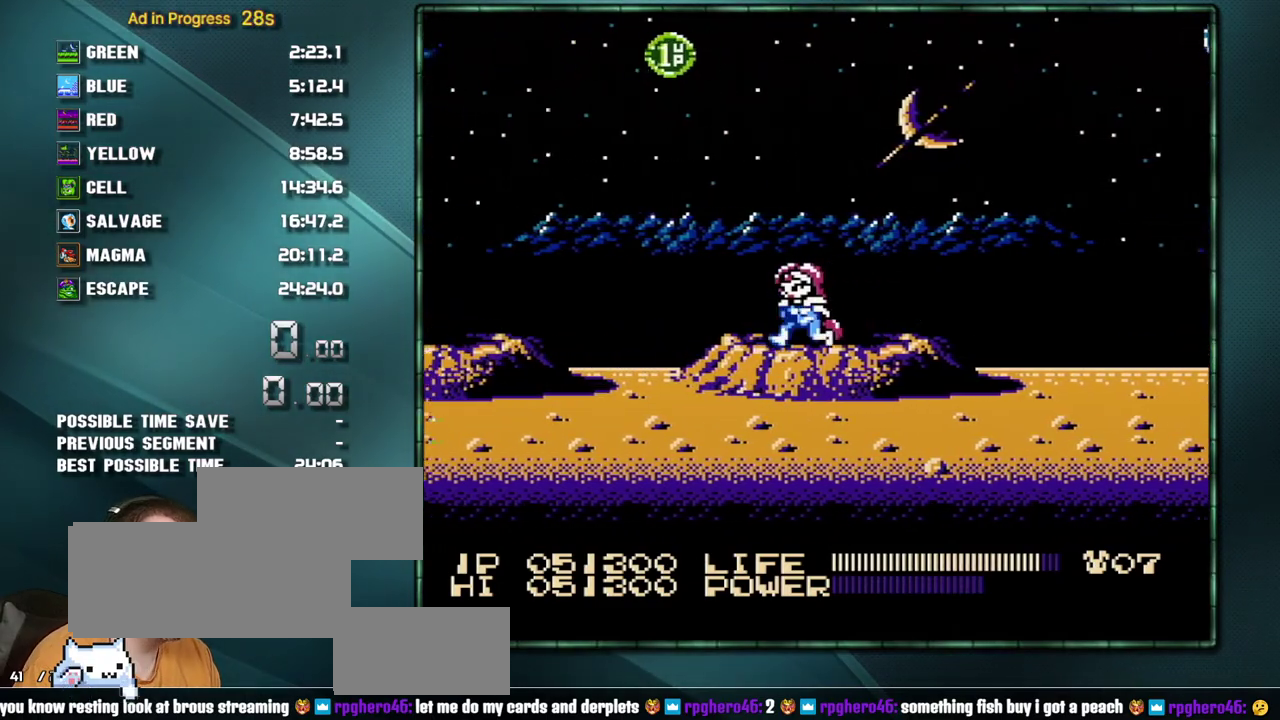
{"buttons": ["DPAD_LEFT"], "events": []}
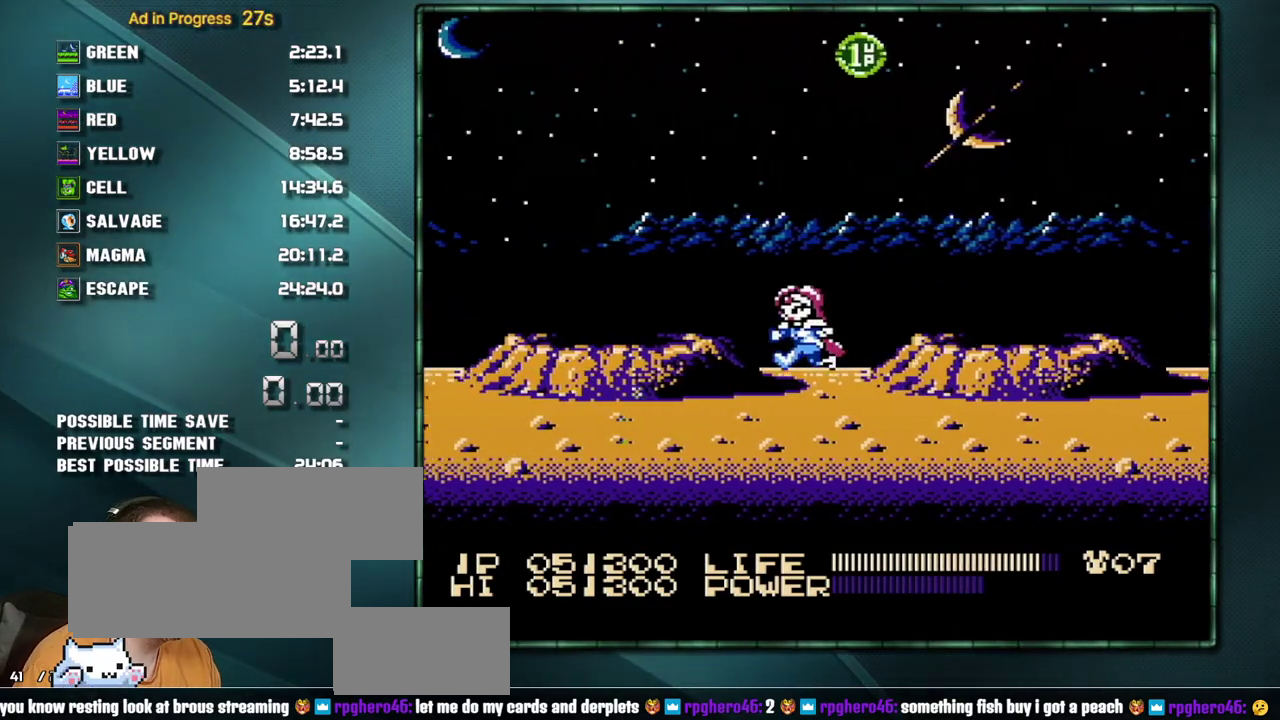
{"buttons": ["DPAD_LEFT"], "events": [[67, "A", "down"], [133, "A", "up"]]}
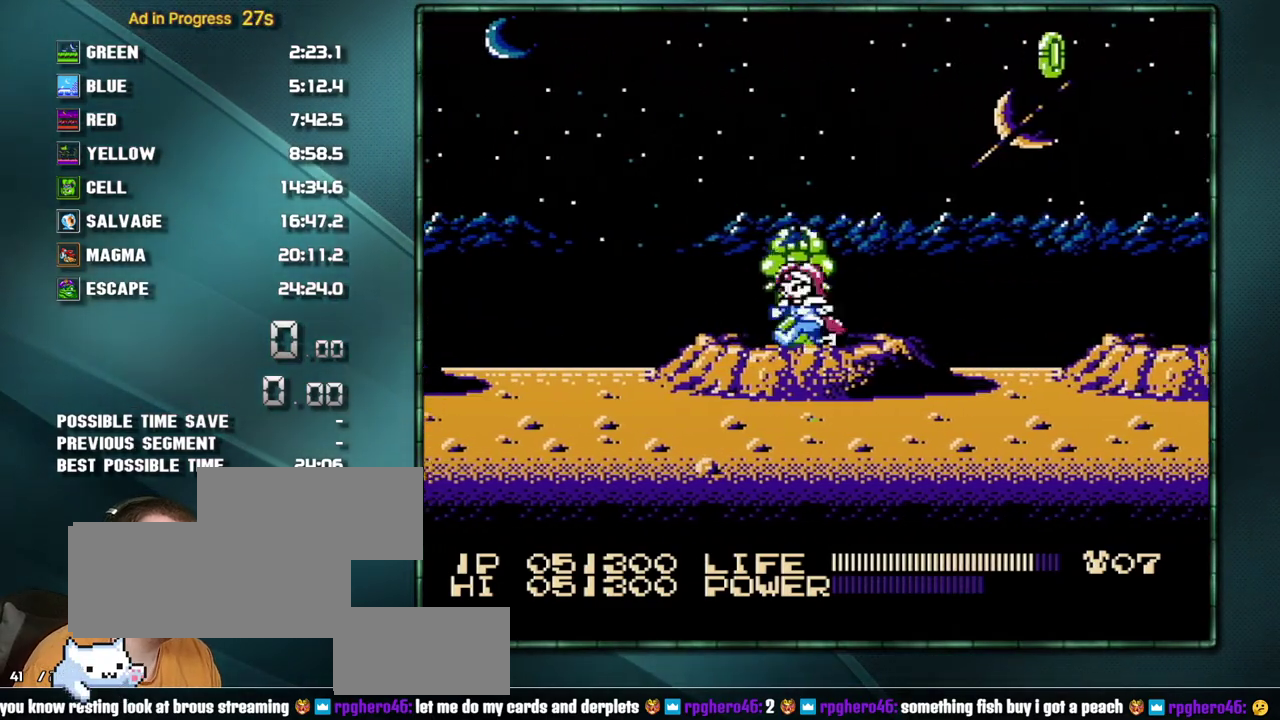
{"buttons": ["DPAD_LEFT"], "events": []}
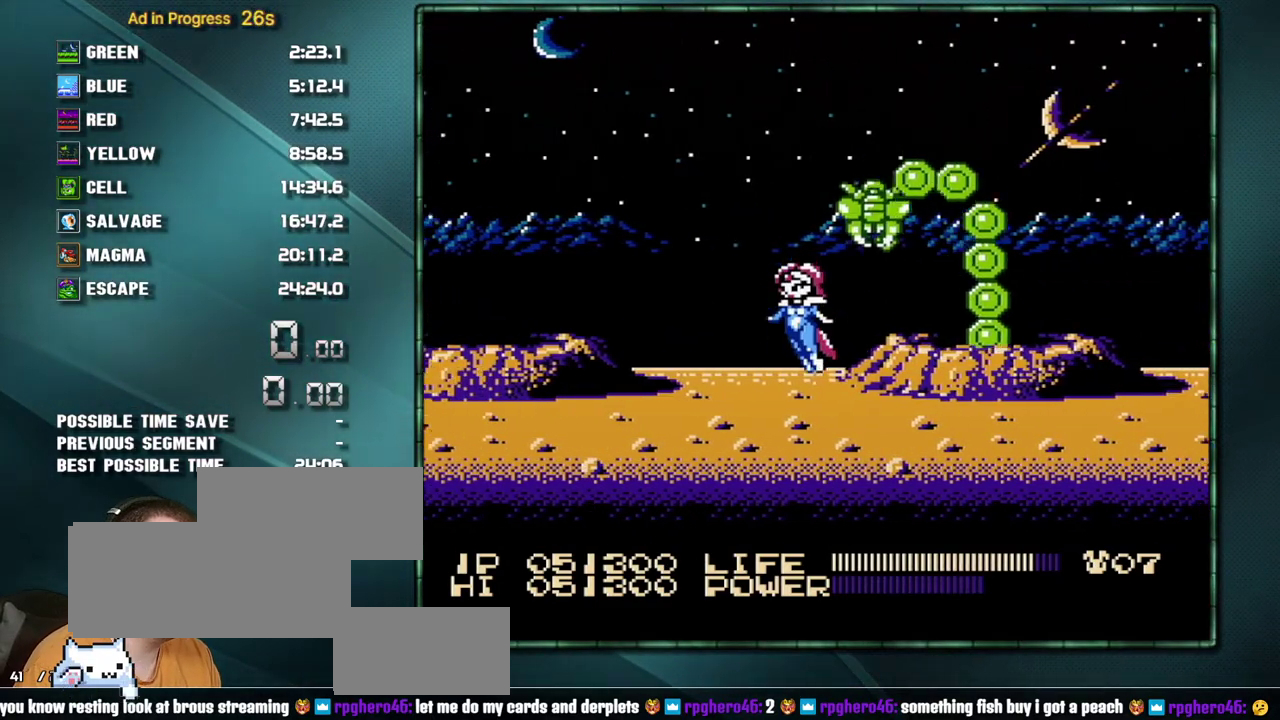
{"buttons": ["DPAD_LEFT"], "events": [[417, "A", "down"], [483, "A", "up"]]}
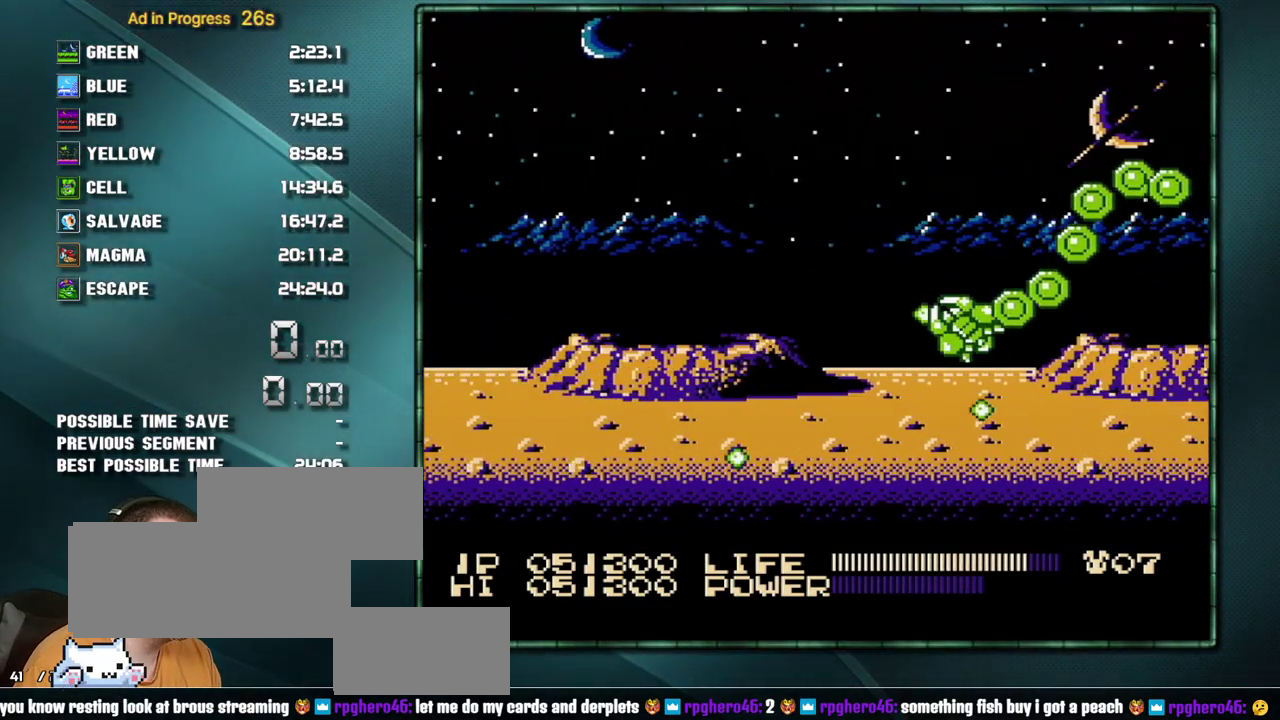
{"buttons": ["DPAD_LEFT"], "events": []}
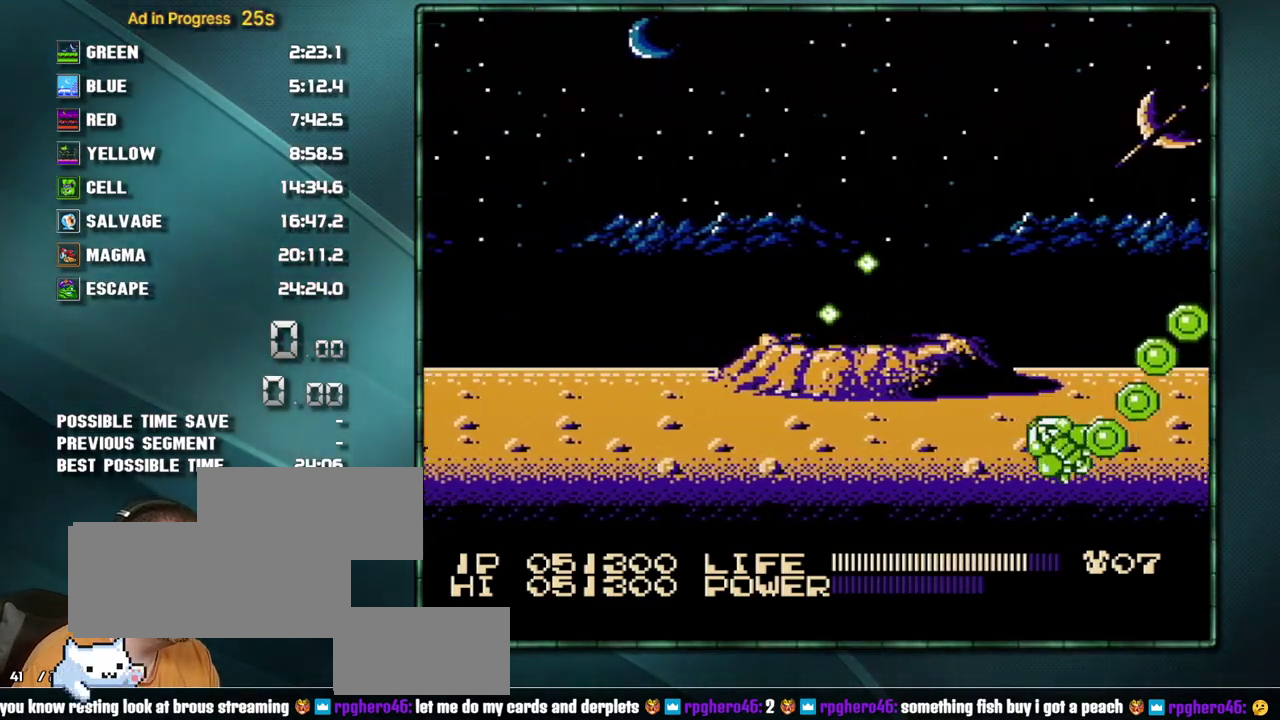
{"buttons": ["DPAD_LEFT"], "events": []}
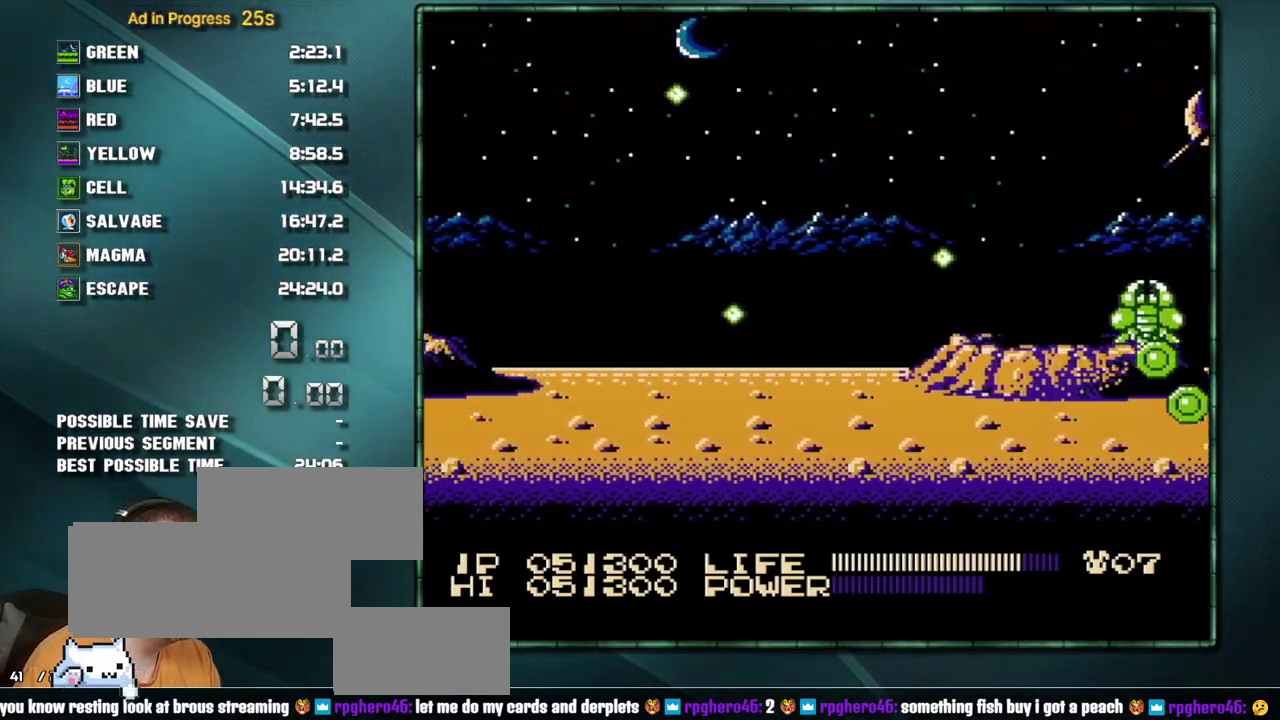
{"buttons": ["DPAD_LEFT"], "events": []}
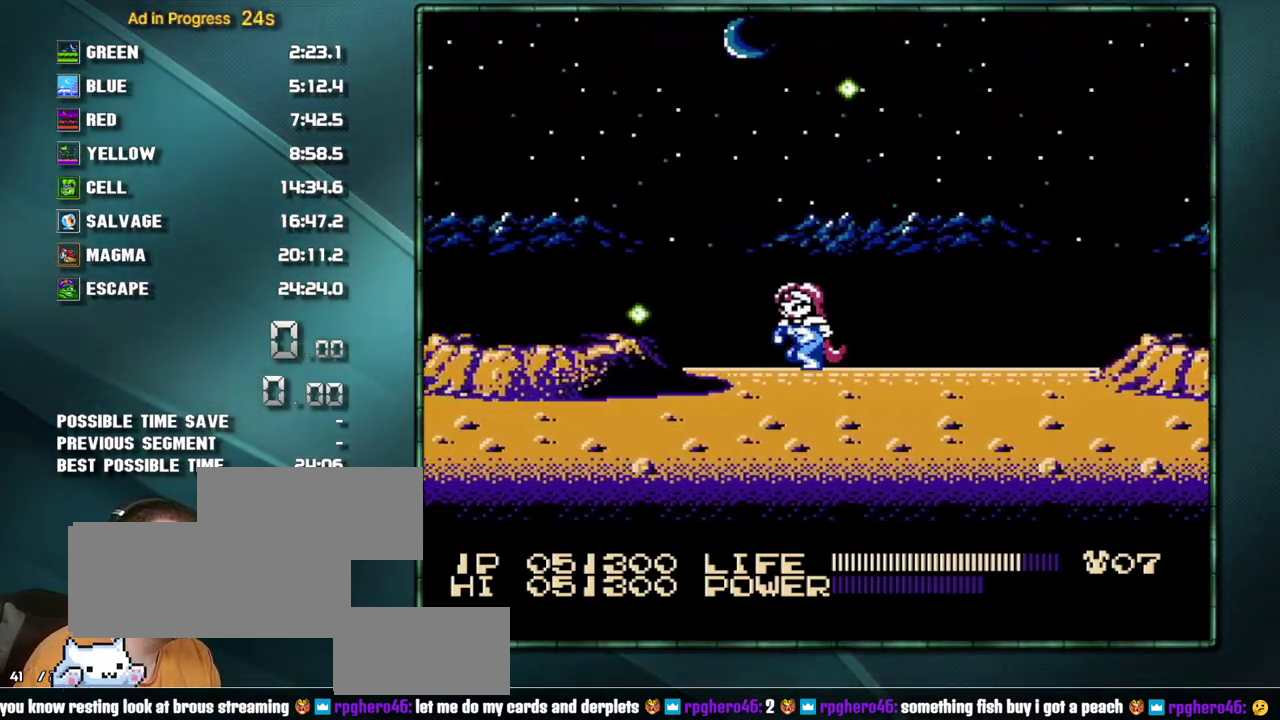
{"buttons": ["DPAD_LEFT"], "events": [[217, "A", "down"], [317, "A", "up"]]}
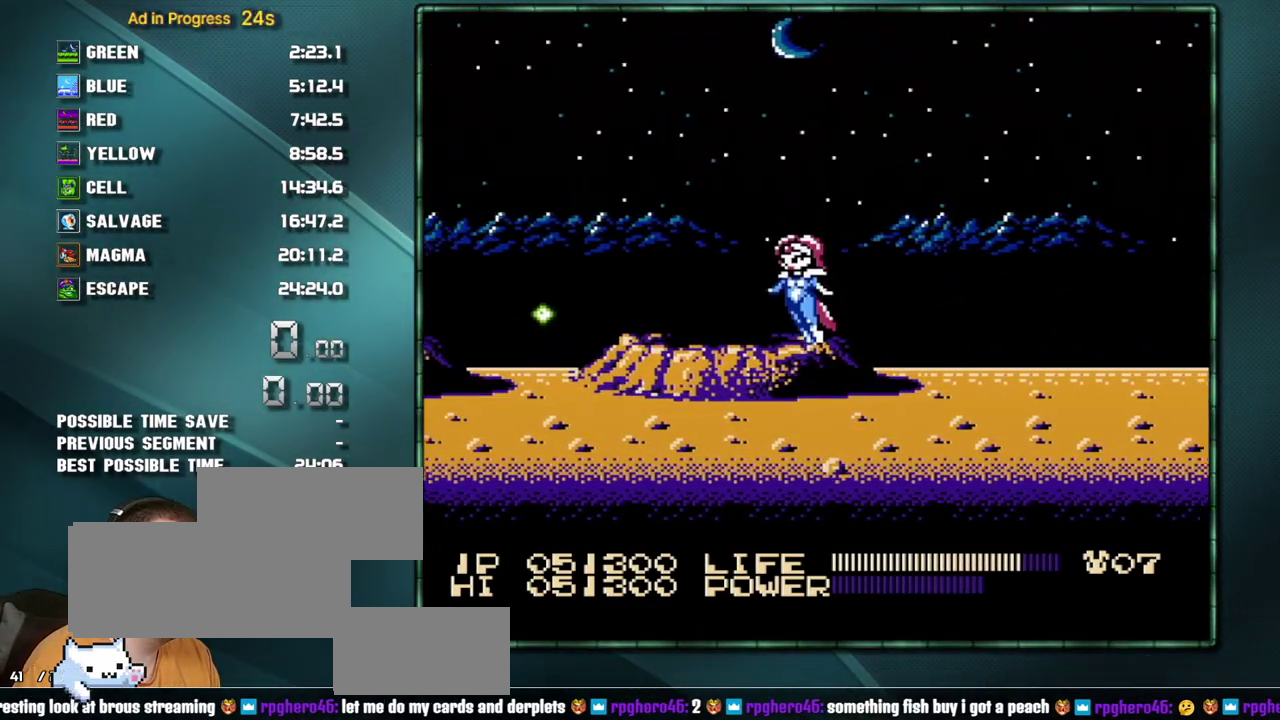
{"buttons": ["DPAD_LEFT"], "events": []}
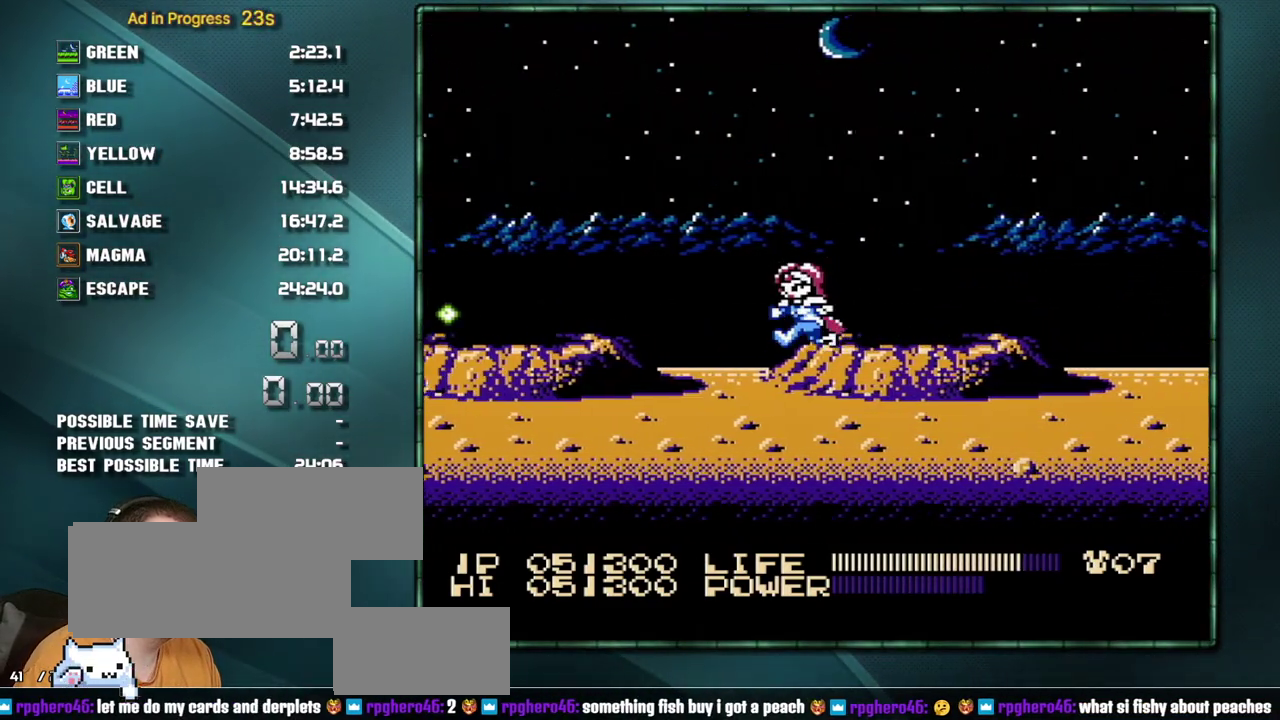
{"buttons": ["DPAD_LEFT"], "events": []}
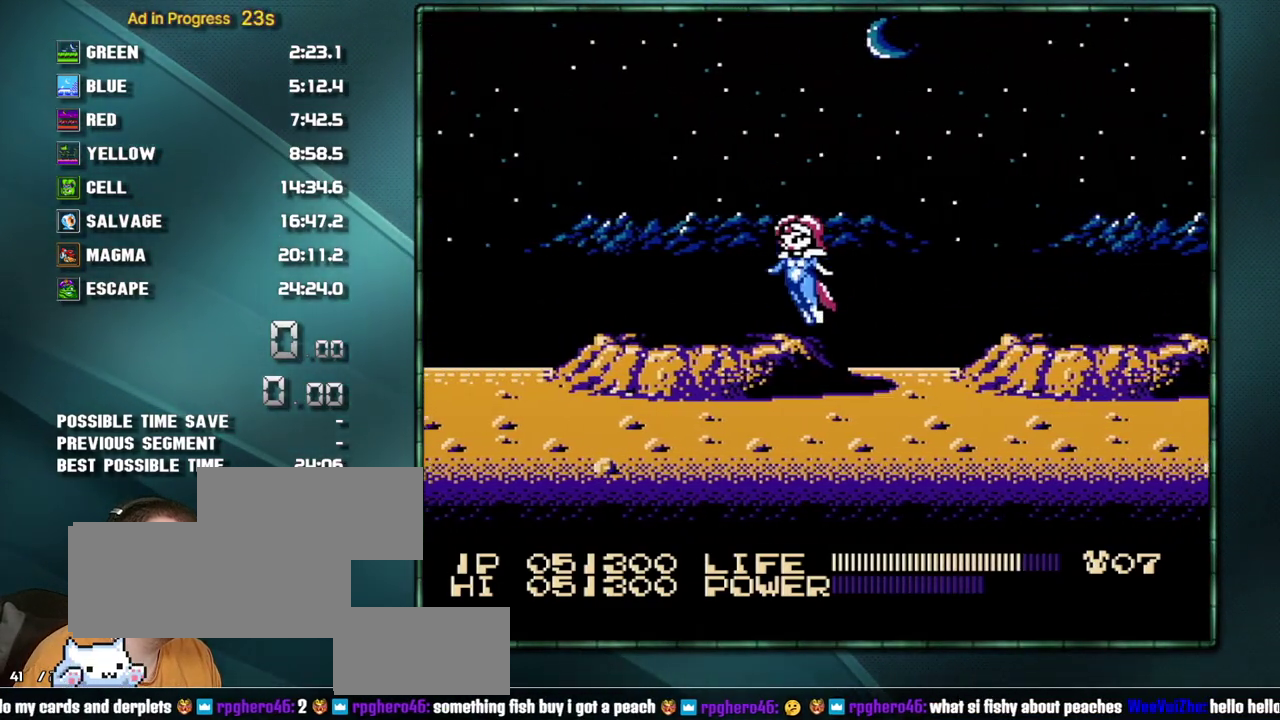
{"buttons": ["DPAD_LEFT"], "events": []}
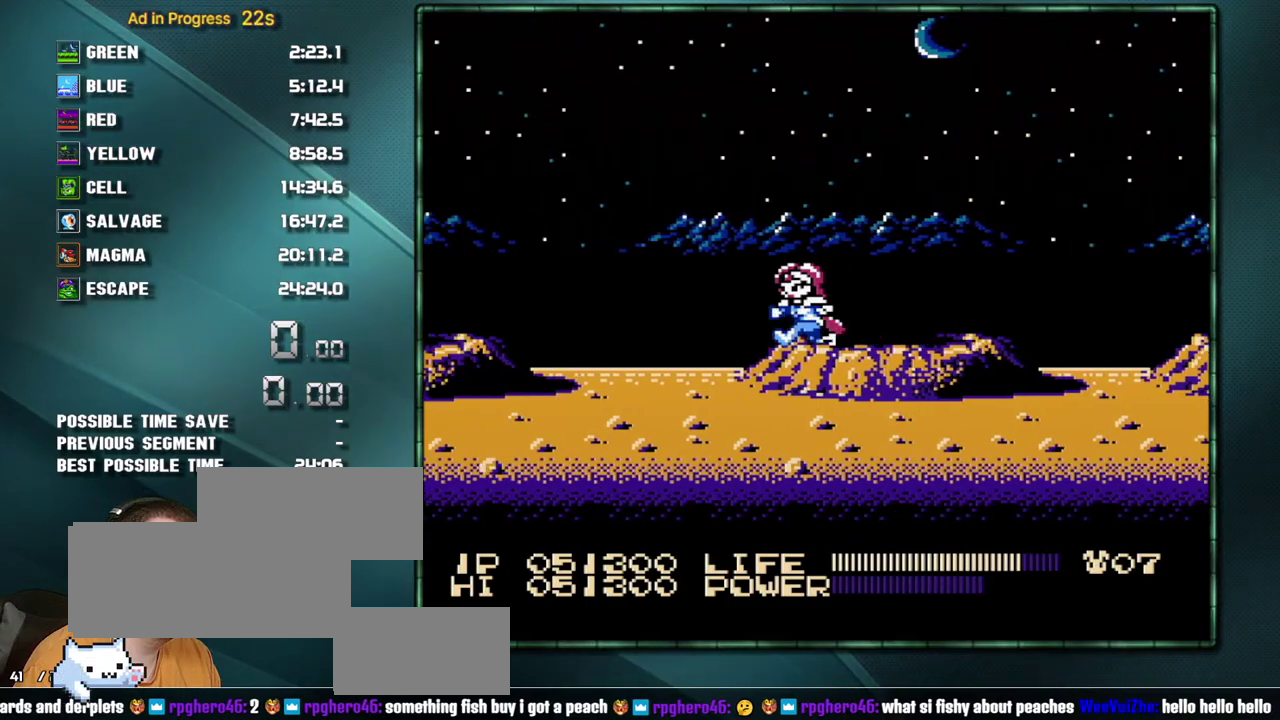
{"buttons": ["DPAD_LEFT"], "events": []}
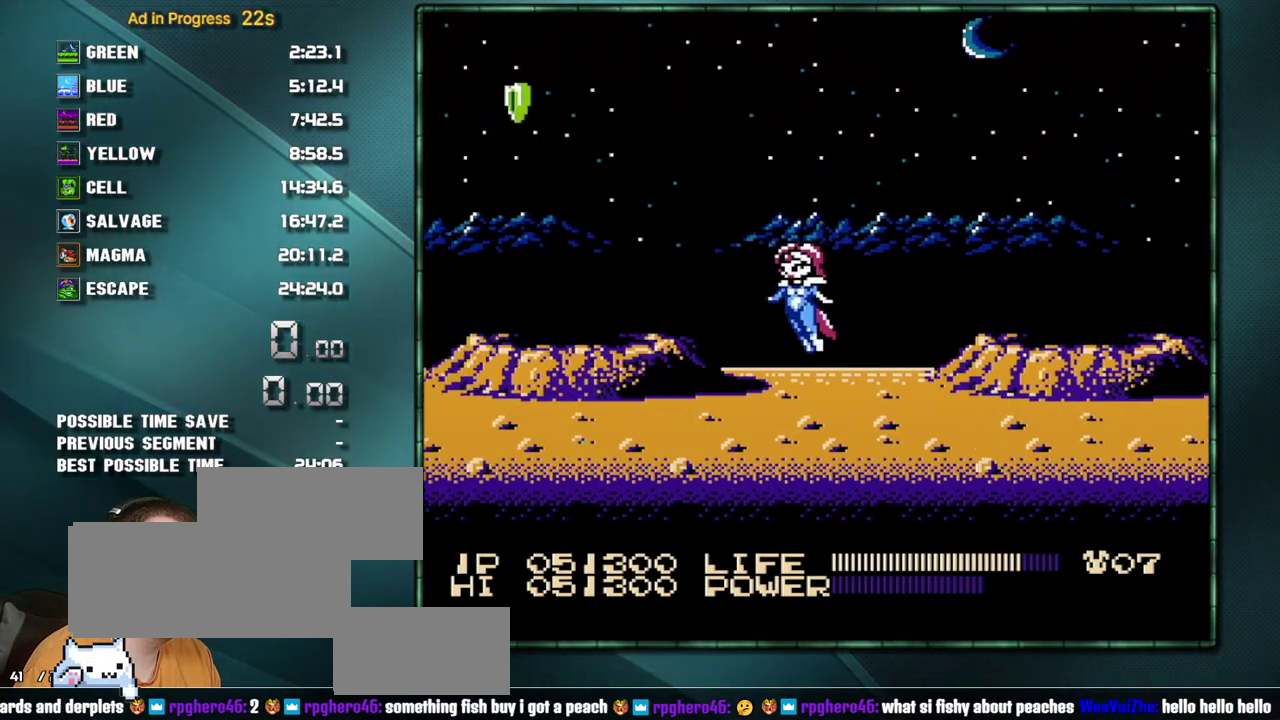
{"buttons": ["DPAD_LEFT"], "events": [[33, "A", "down"], [133, "A", "up"]]}